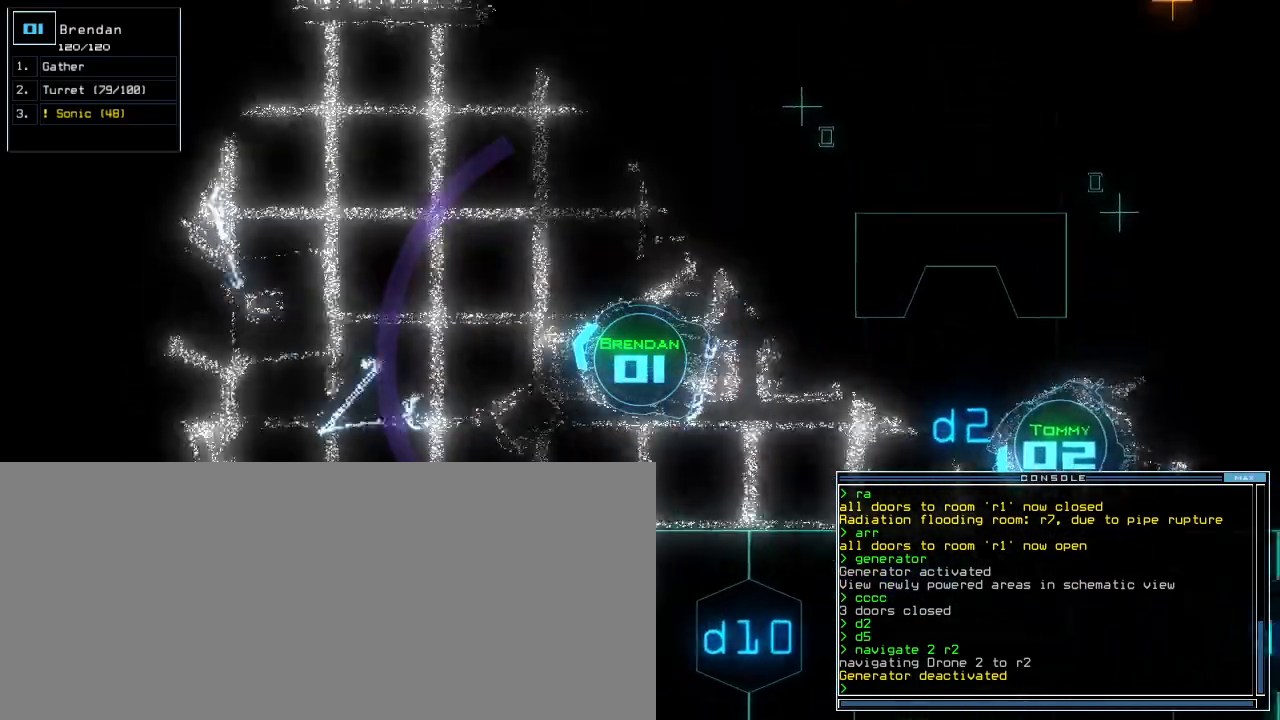
Gameplay with keyboard; each line is a JSON object with the keys held at the frame after it. "events" lists presses ("down") and releases ("up") of ".", "0", "1", "2", "3", "4", "5", "6", "7", "8", "9", "a", "b", "backspace", "c", "caps_lock", "comma", "ctrl_l", "ctrl_r", "d", "down", "e", "equals", "escape", "f", "g", "h", "i", "j", "k", "l", "left", "m", "minus", "n", "o", "p", "q", "quote", "r", "return", "right", "s", "semicolon", "shift_l", "shift_r", "space", "t", "tab", "tilde", "u", "up", "v", "w", "x", "y" and "z" between this image and that frame as [ms after this image, input, new state], when the widget could be followed in between. No other keys are recorded. Mouse input is not recorded.
{"keys": ["up"]}
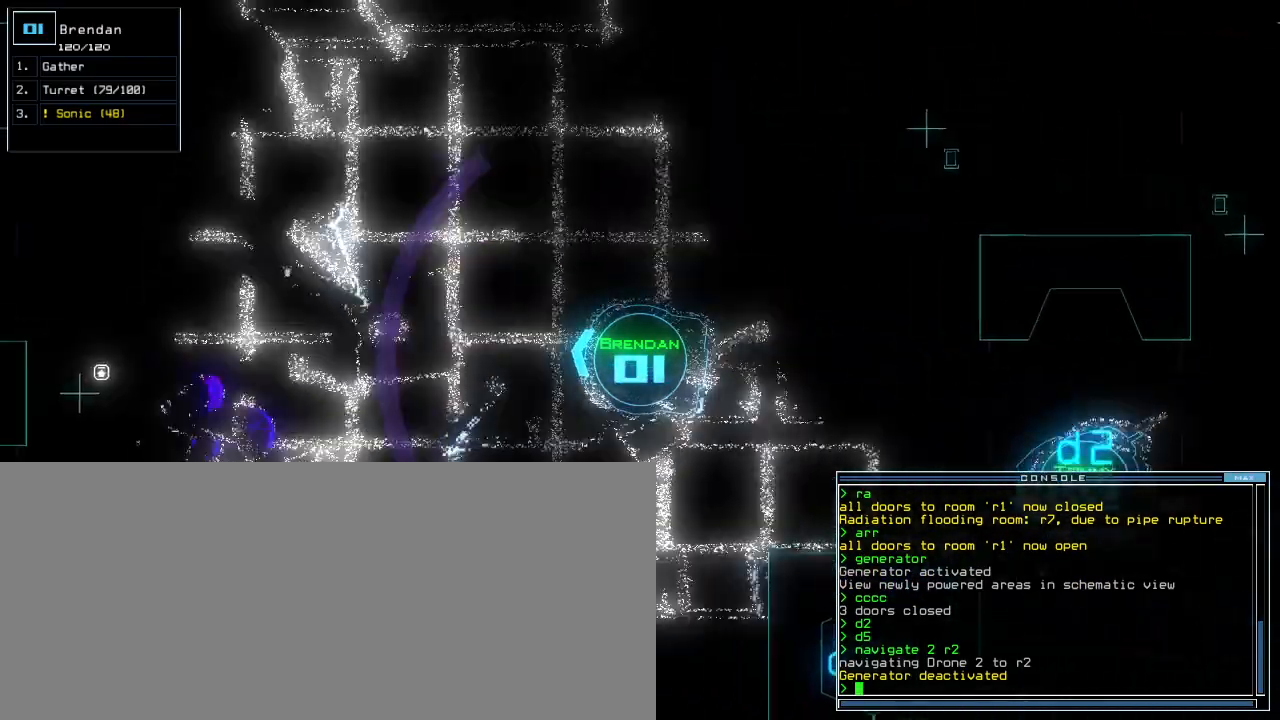
{"keys": ["space", "up"], "events": [[140, "space", "down"], [400, "left", "down"], [480, "left", "up"]]}
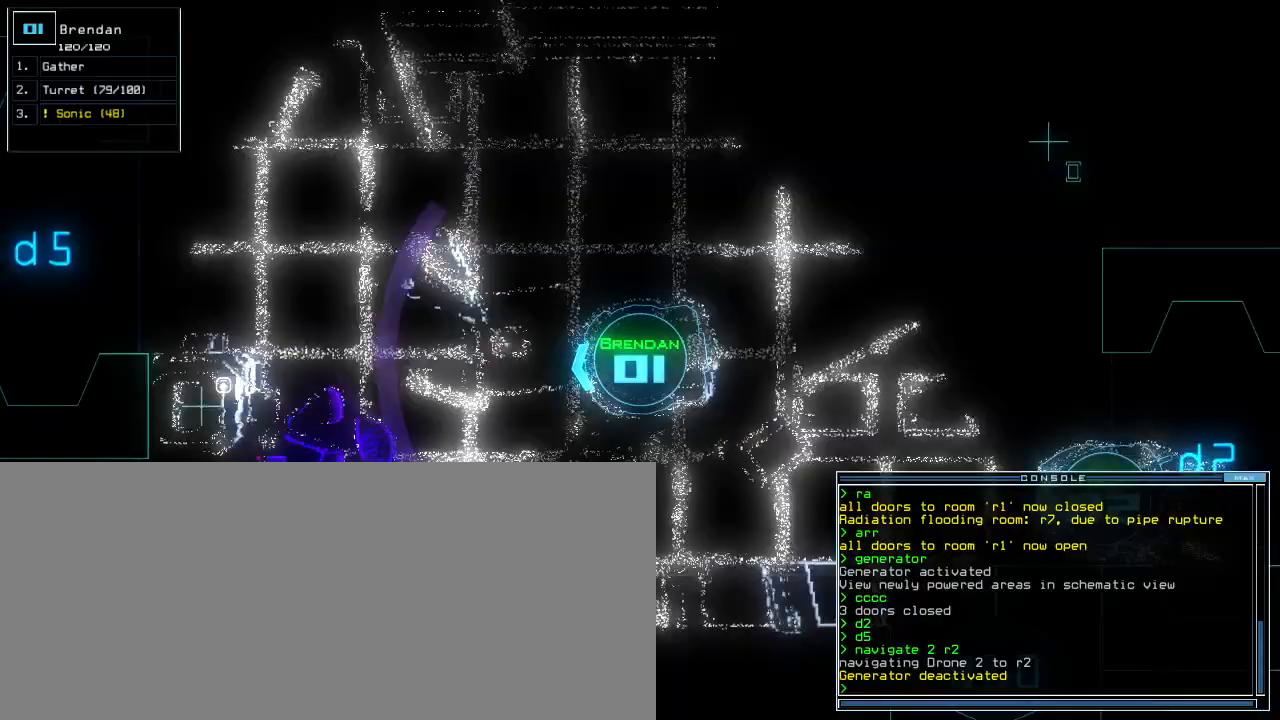
{"keys": ["up"], "events": [[80, "space", "up"], [240, "right", "down"], [320, "right", "up"]]}
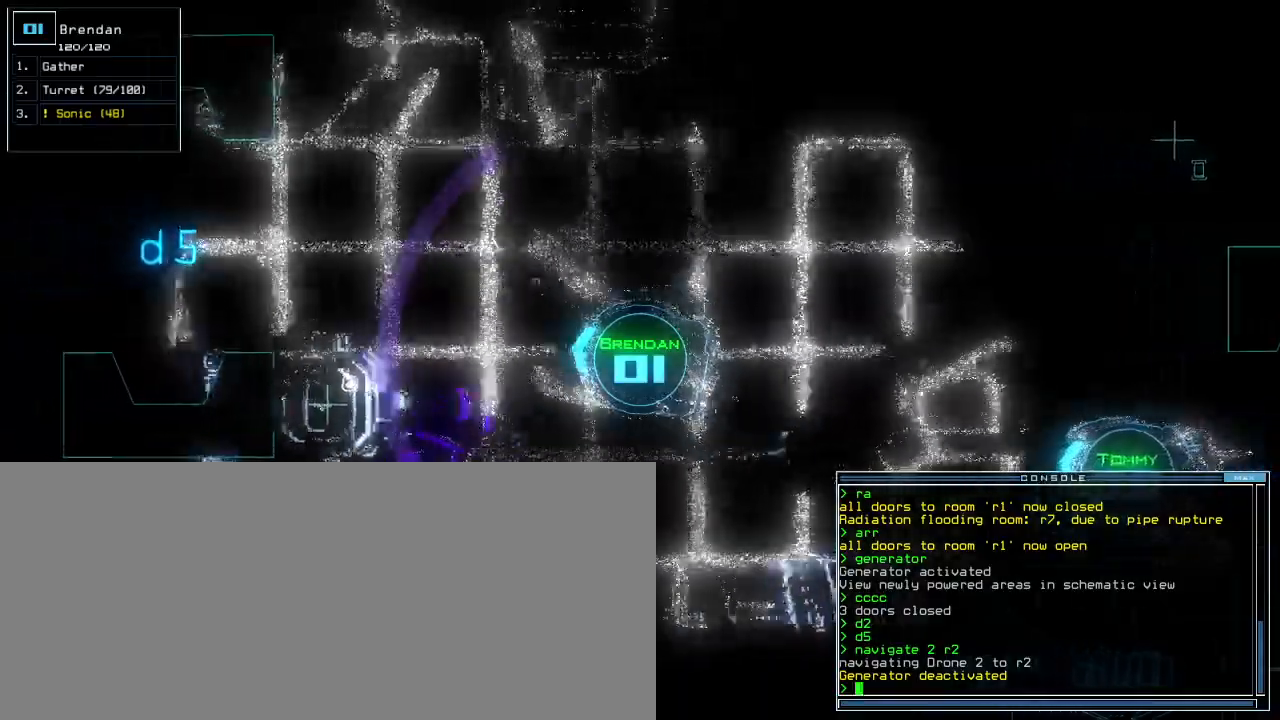
{"keys": ["up"]}
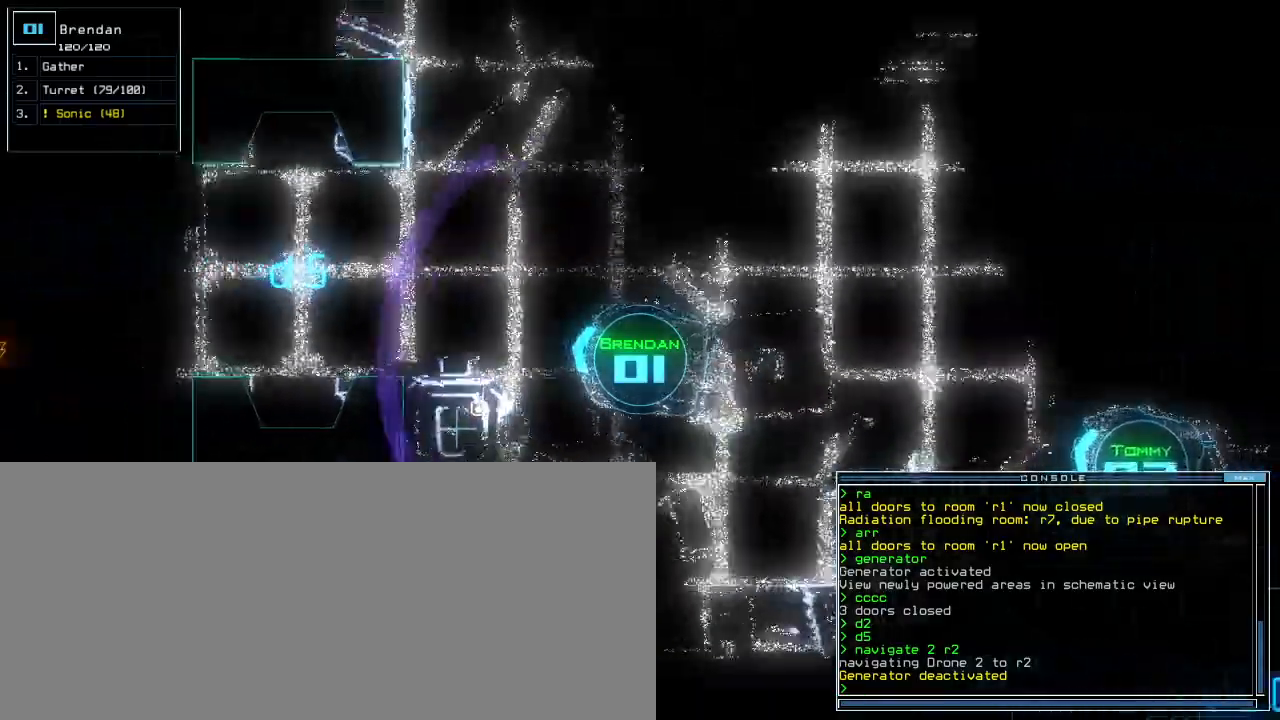
{"keys": ["up"], "events": []}
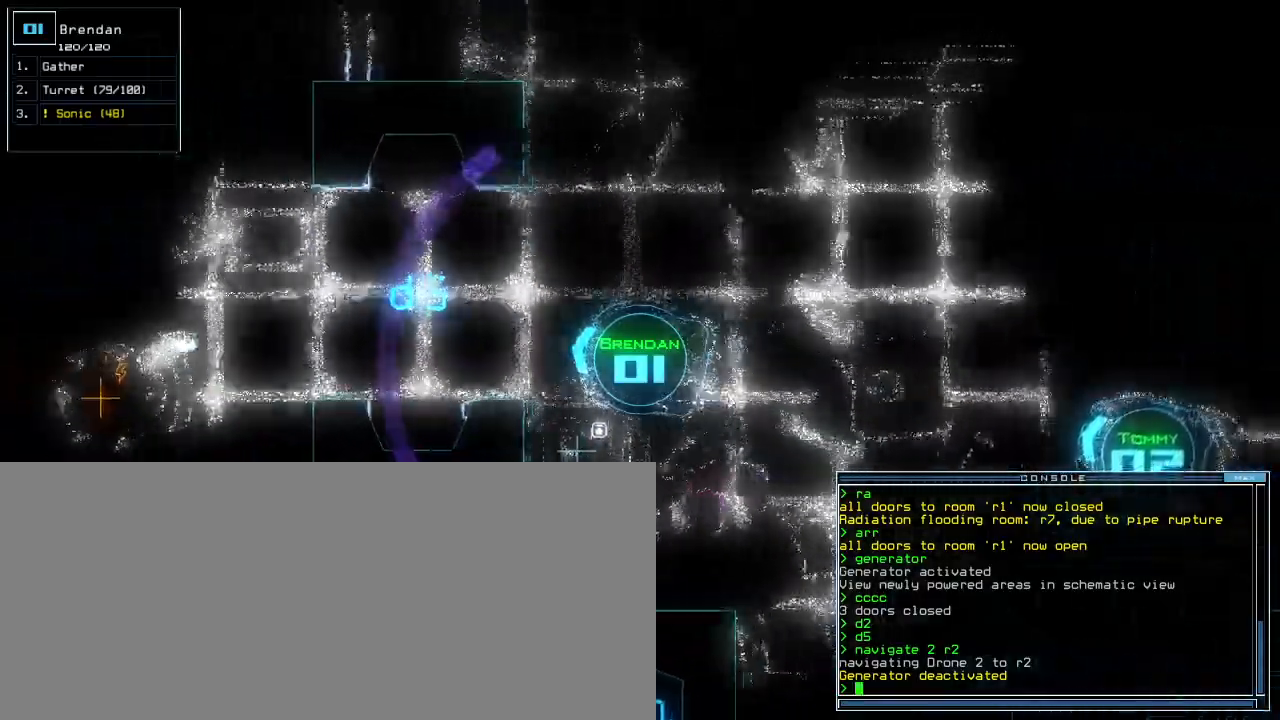
{"keys": ["up"], "events": []}
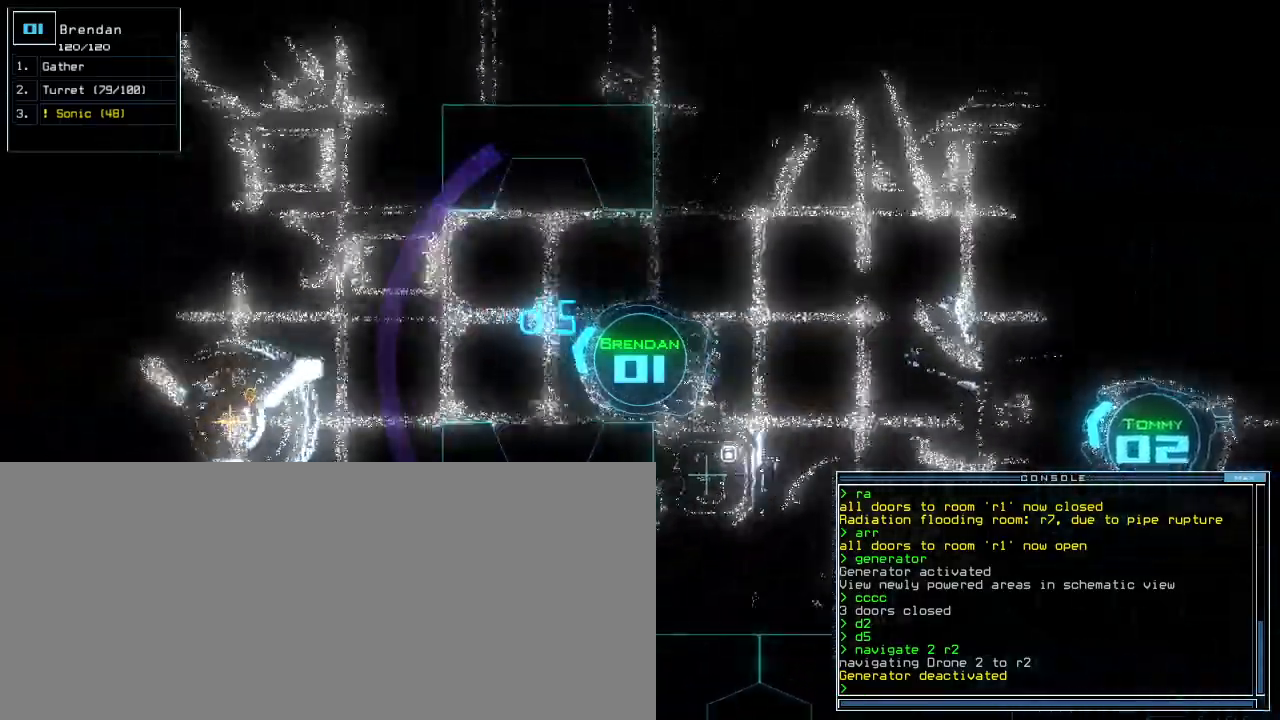
{"keys": ["up"], "events": []}
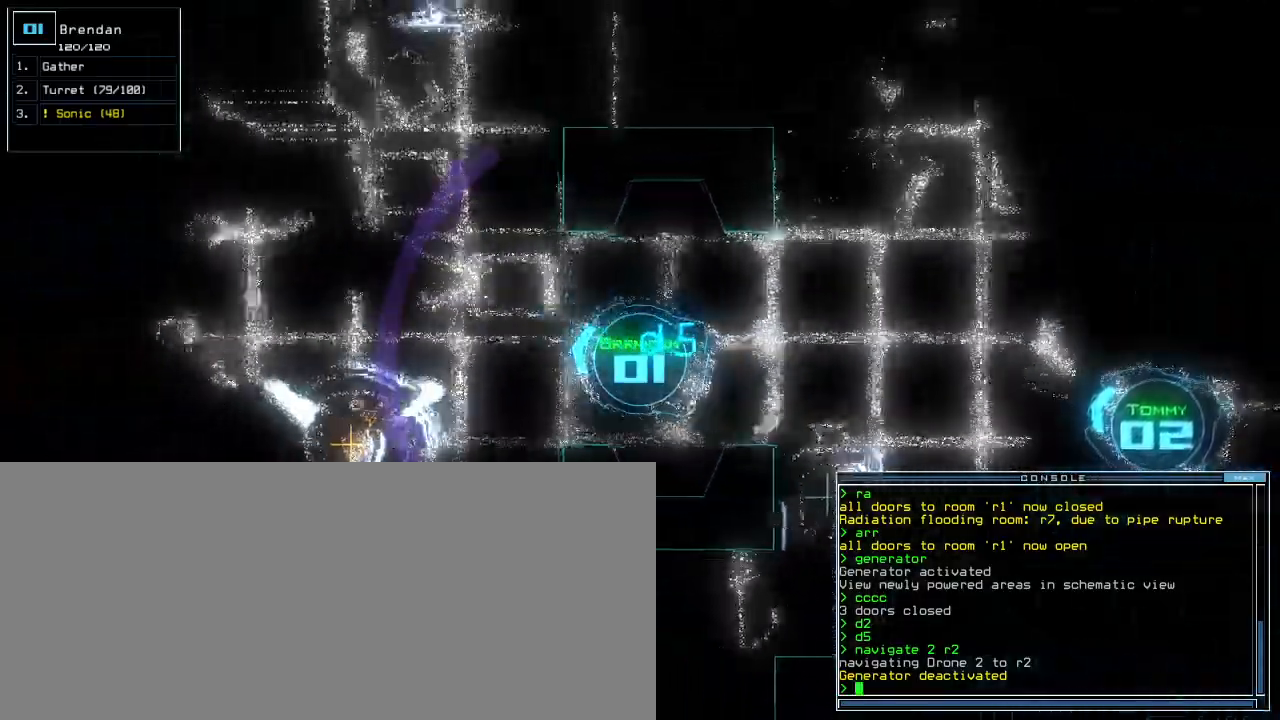
{"keys": ["up"], "events": []}
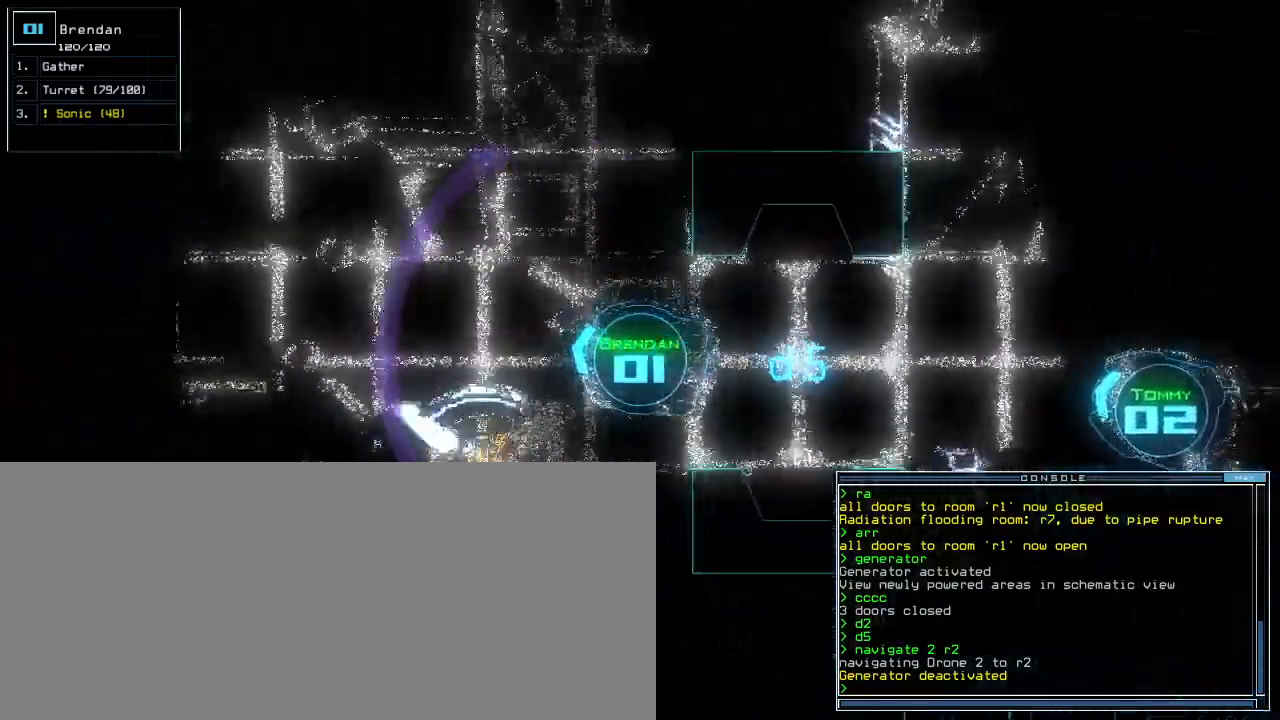
{"keys": ["up"], "events": [[60, "left", "down"], [120, "left", "up"], [480, "left", "down"], [500, "left", "up"]]}
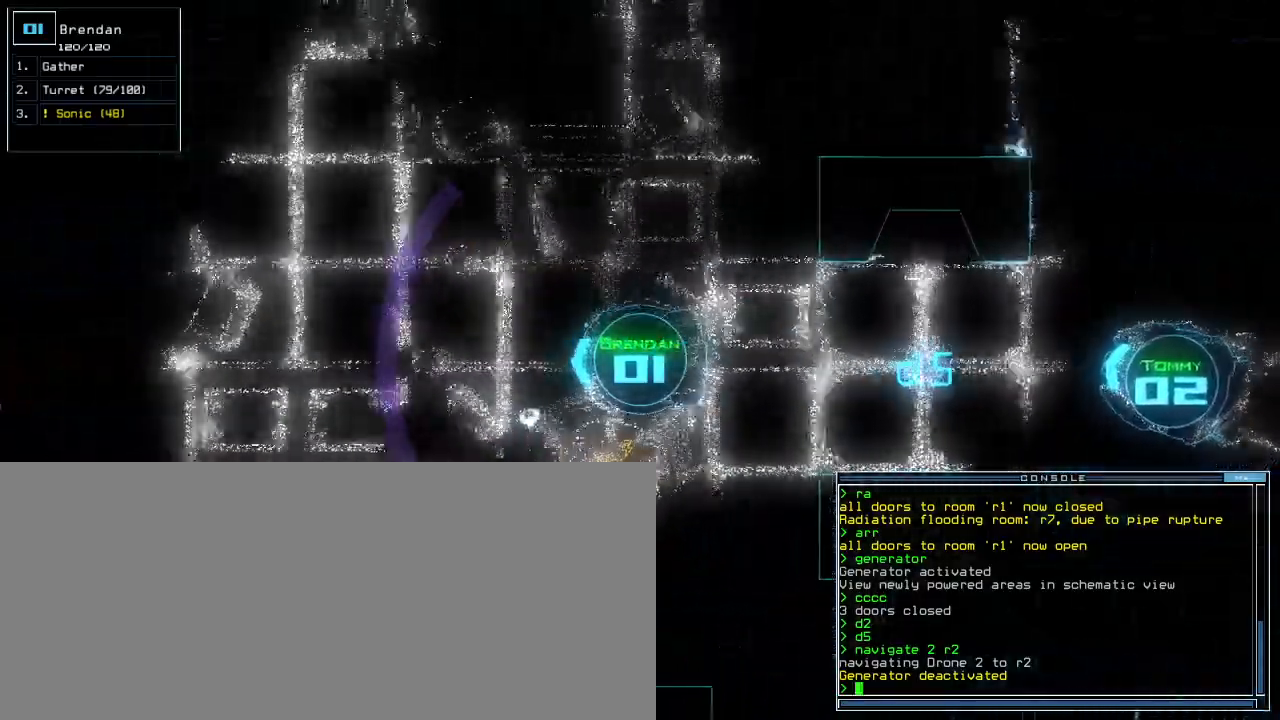
{"keys": ["left", "up"], "events": [[440, "left", "down"]]}